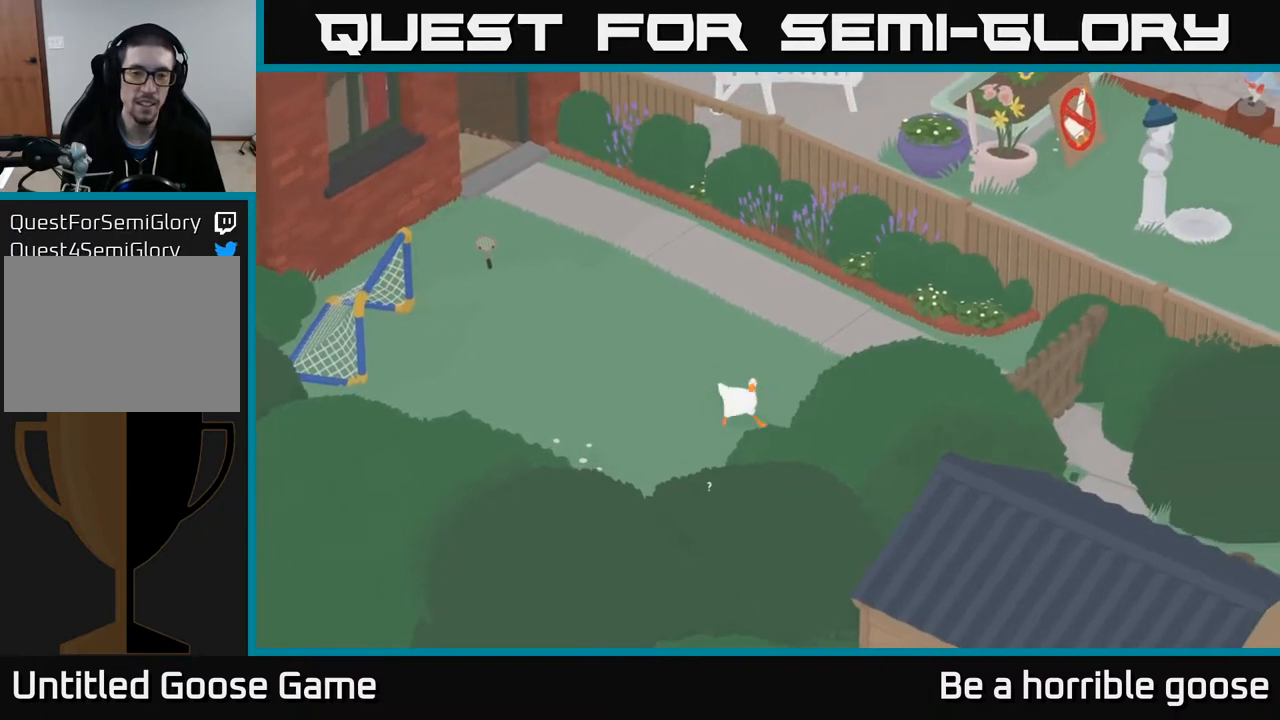
Gameplay with a controller (Xbox layout); each line is a JSON object with the inputs held at the frame after it. "events" lists button and stick changes between this image and that frame as [ms after this image, input, new state], when the widget could be followed in between.
{"buttons": ["L2"], "left_stick": "center", "right_stick": "center", "events": [[83, "A", "down"], [250, "A", "up"], [267, "left_stick", "center"], [317, "L2", "down"], [417, "B", "down"], [483, "B", "up"]]}
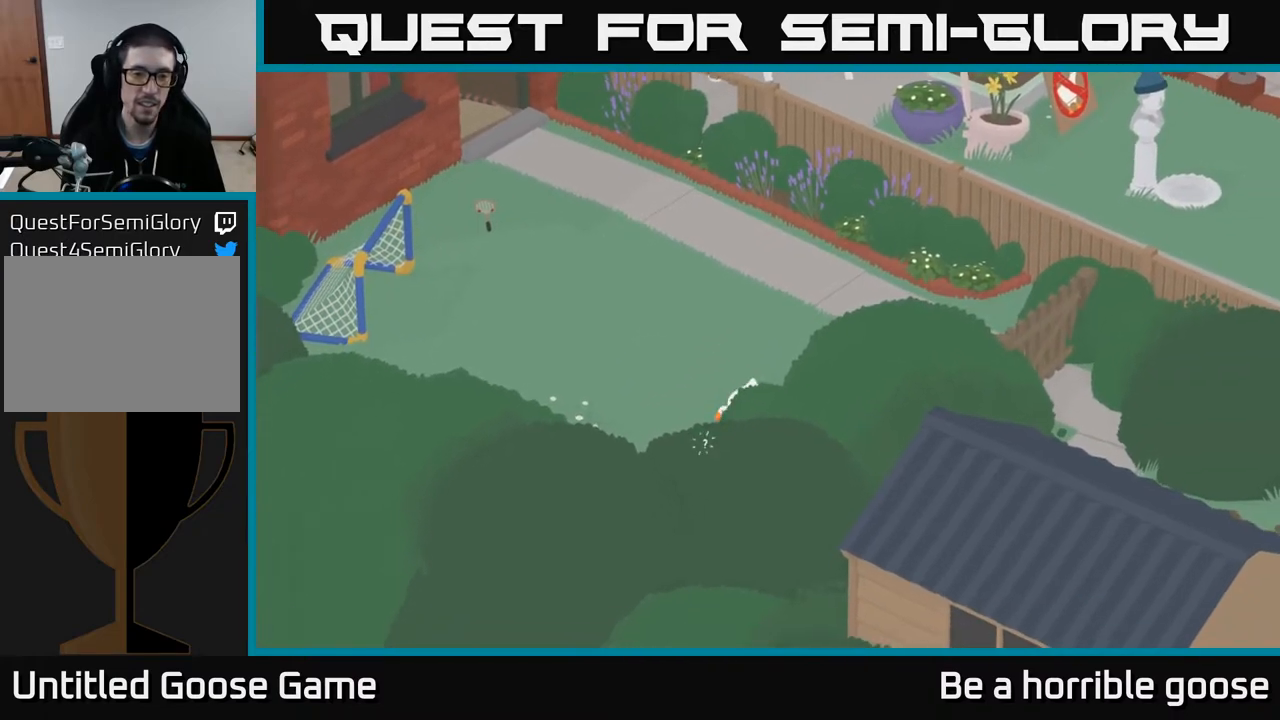
{"buttons": ["L2"], "left_stick": "center", "right_stick": "center", "events": [[83, "B", "down"], [150, "B", "up"], [250, "B", "down"], [317, "B", "up"], [400, "B", "down"], [467, "B", "up"]]}
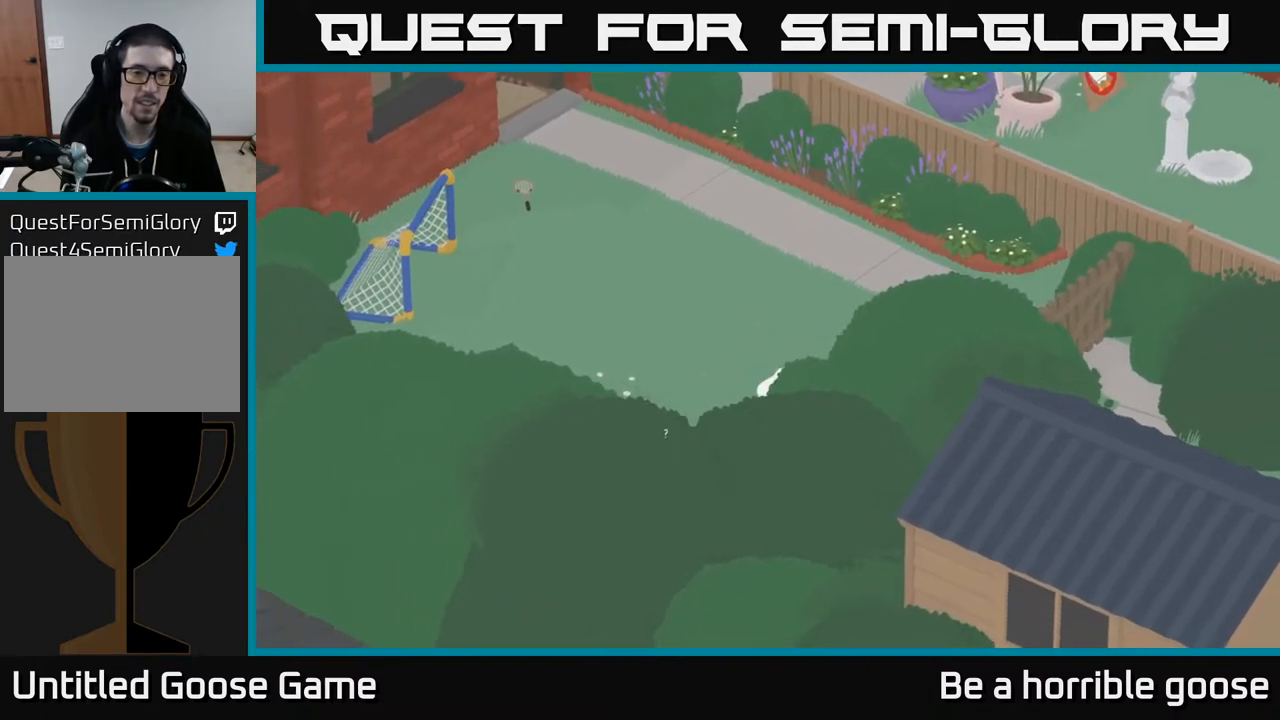
{"buttons": ["L2"], "left_stick": "down-left", "right_stick": "center", "events": [[50, "B", "down"], [117, "B", "up"], [117, "left_stick", "left"], [167, "left_stick", "down-left"], [217, "L2", "up"], [417, "L2", "down"]]}
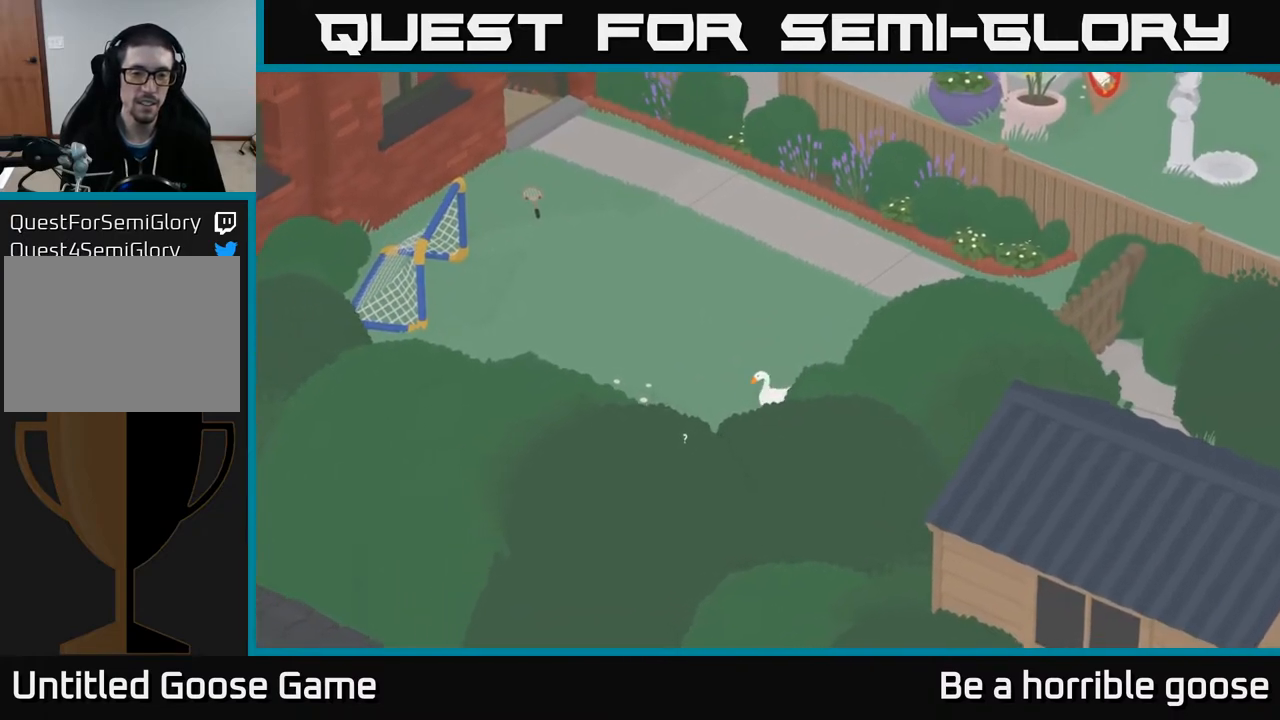
{"buttons": ["L2"], "left_stick": "center", "right_stick": "center", "events": [[33, "B", "down"], [117, "B", "up"], [117, "left_stick", "center"], [200, "B", "down"], [267, "B", "up"], [350, "B", "down"], [433, "B", "up"]]}
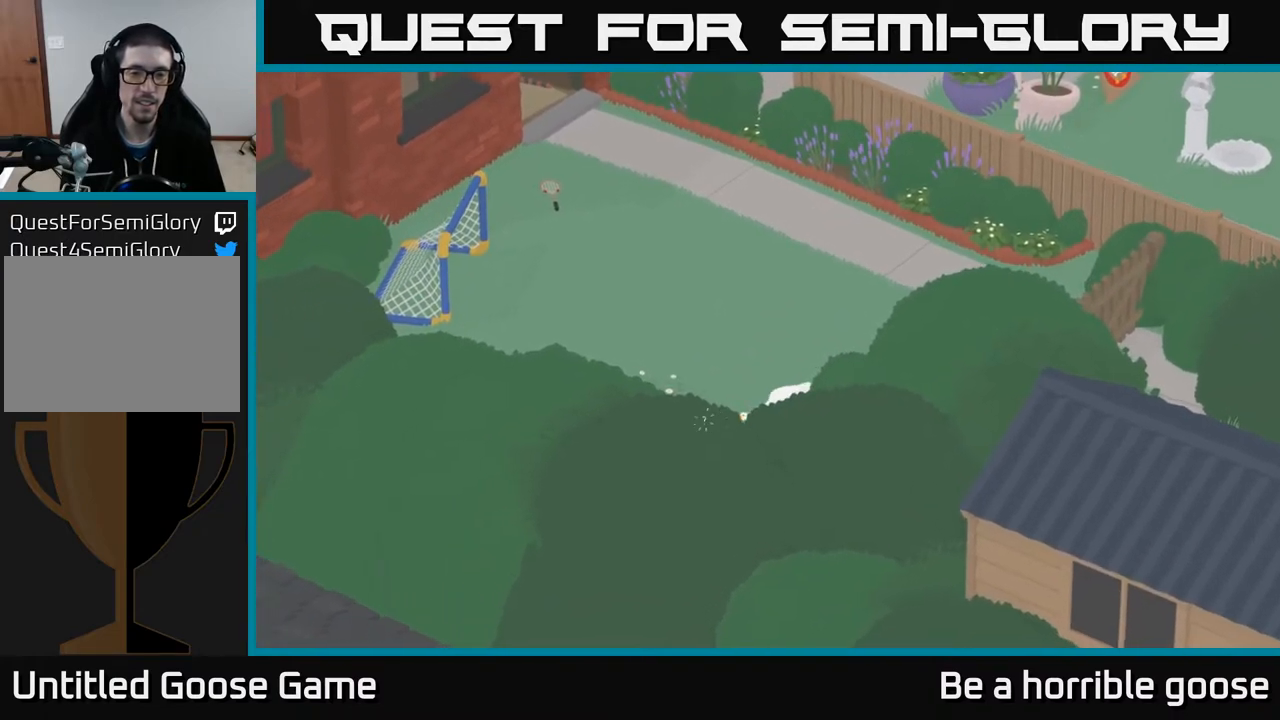
{"buttons": ["L2"], "left_stick": "center", "right_stick": "center", "events": [[33, "B", "down"], [67, "B", "up"], [167, "B", "down"], [250, "B", "up"]]}
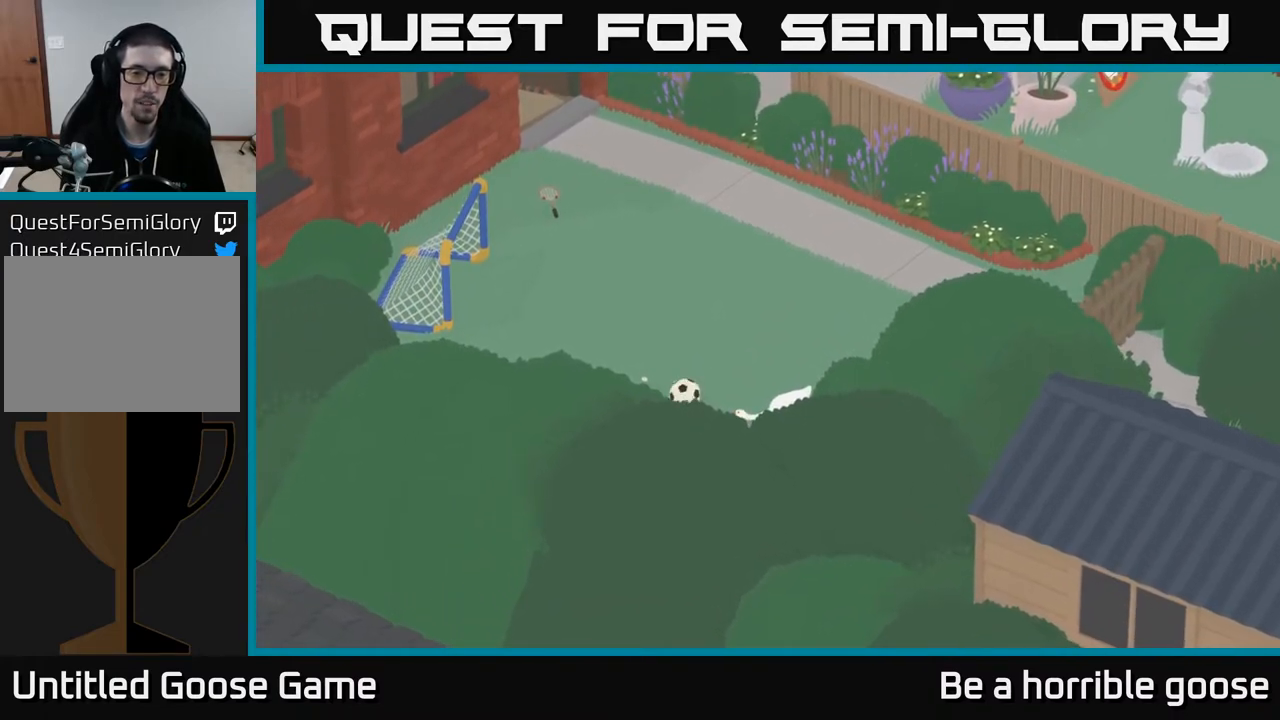
{"buttons": ["A"], "left_stick": "up-right", "right_stick": "center", "events": [[50, "L2", "up"], [183, "left_stick", "up-right"], [383, "A", "down"]]}
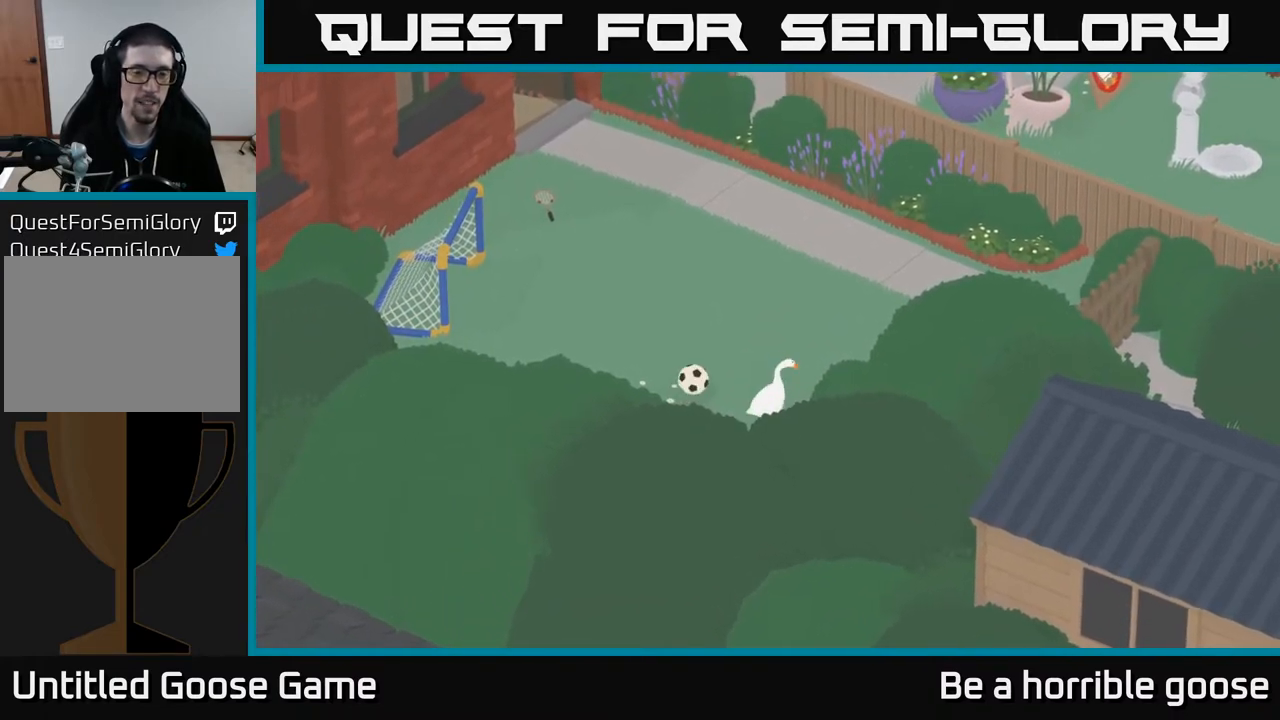
{"buttons": [], "left_stick": "left", "right_stick": "center", "events": [[50, "A", "up"], [83, "left_stick", "right"], [417, "left_stick", "left"]]}
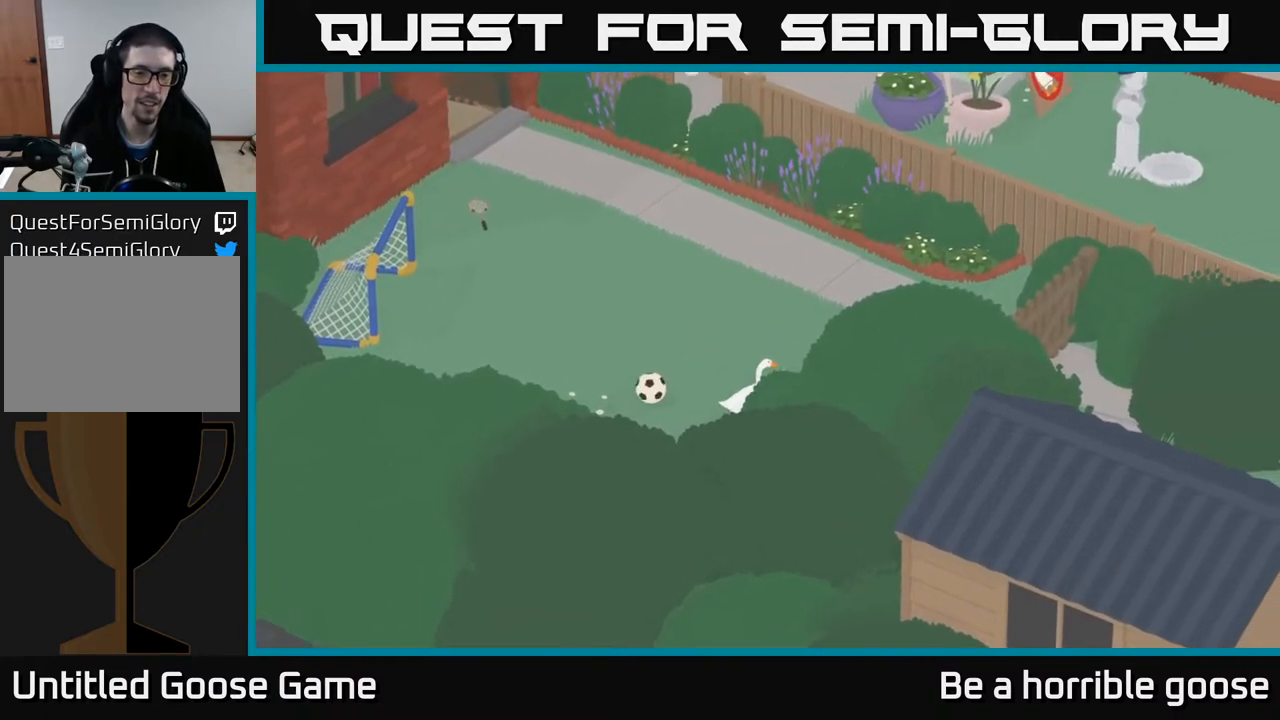
{"buttons": ["L2"], "left_stick": "center", "right_stick": "center", "events": [[83, "left_stick", "center"], [283, "left_stick", "left"], [433, "left_stick", "center"], [467, "L2", "down"]]}
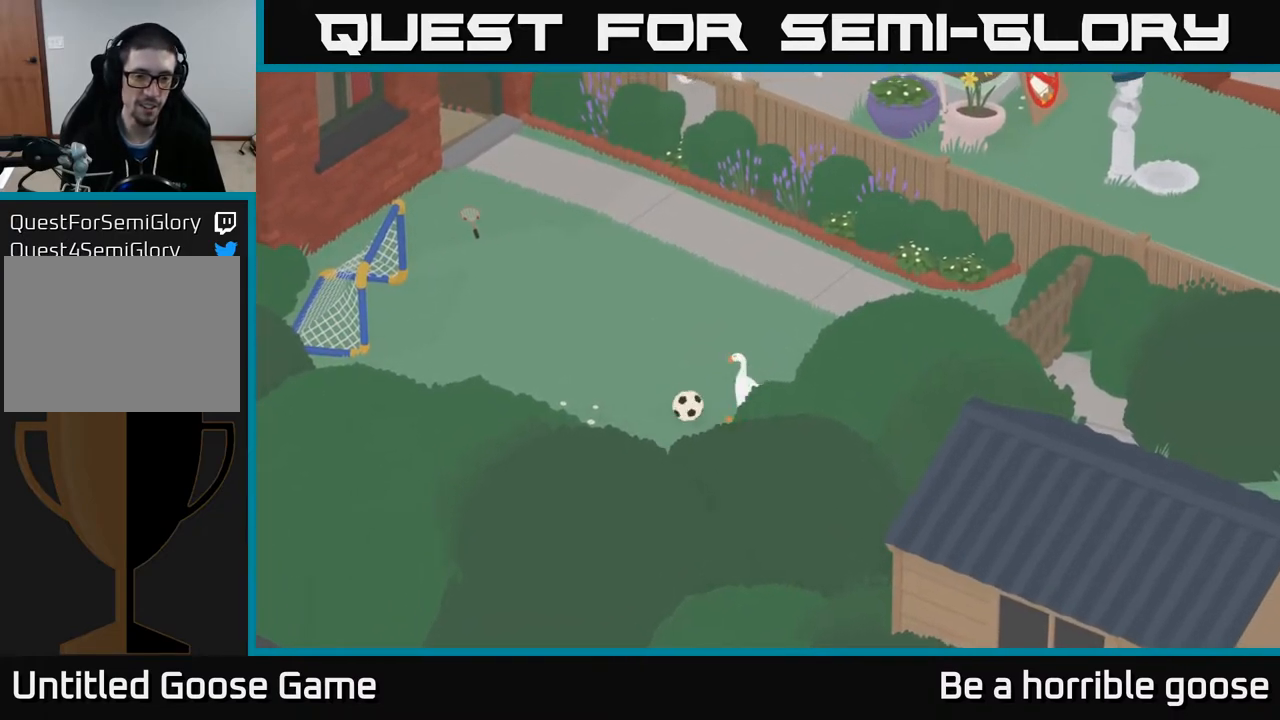
{"buttons": [], "left_stick": "center", "right_stick": "center", "events": [[33, "B", "down"], [100, "B", "up"], [183, "B", "down"], [283, "B", "up"], [350, "B", "down"], [400, "L2", "up"], [450, "B", "up"]]}
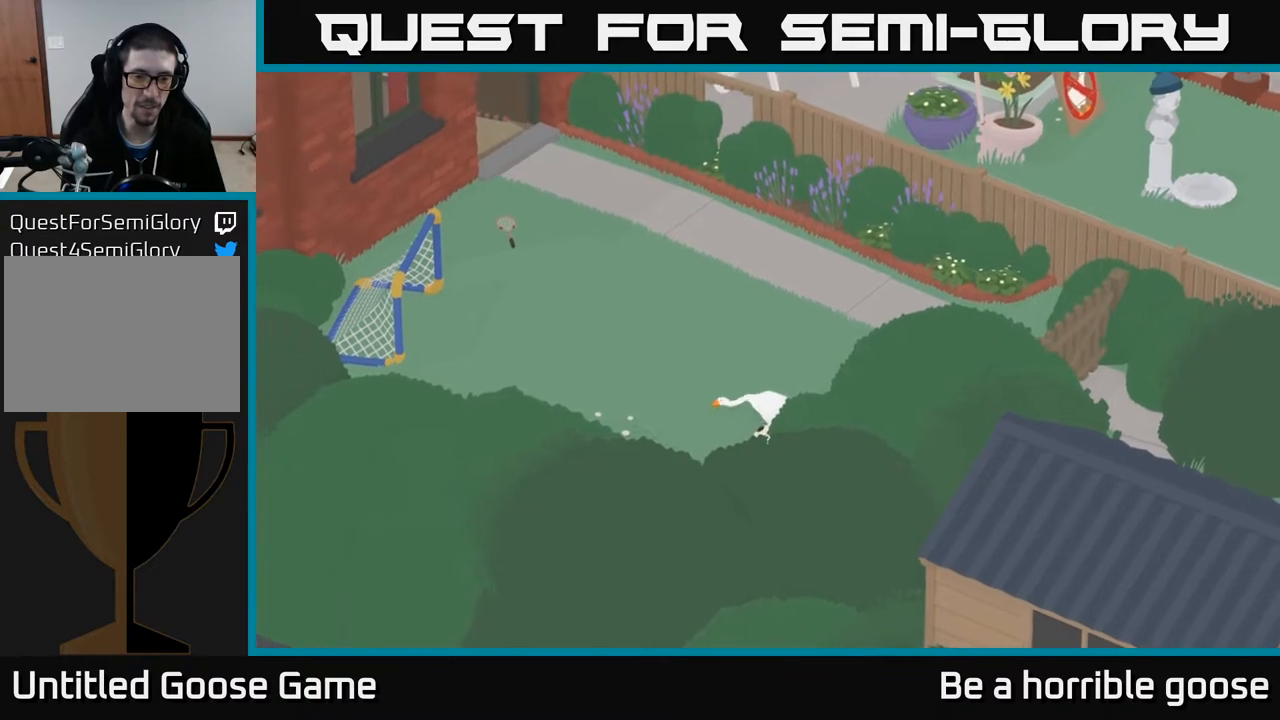
{"buttons": [], "left_stick": "right", "right_stick": "center", "events": [[100, "left_stick", "up-right"], [417, "left_stick", "right"]]}
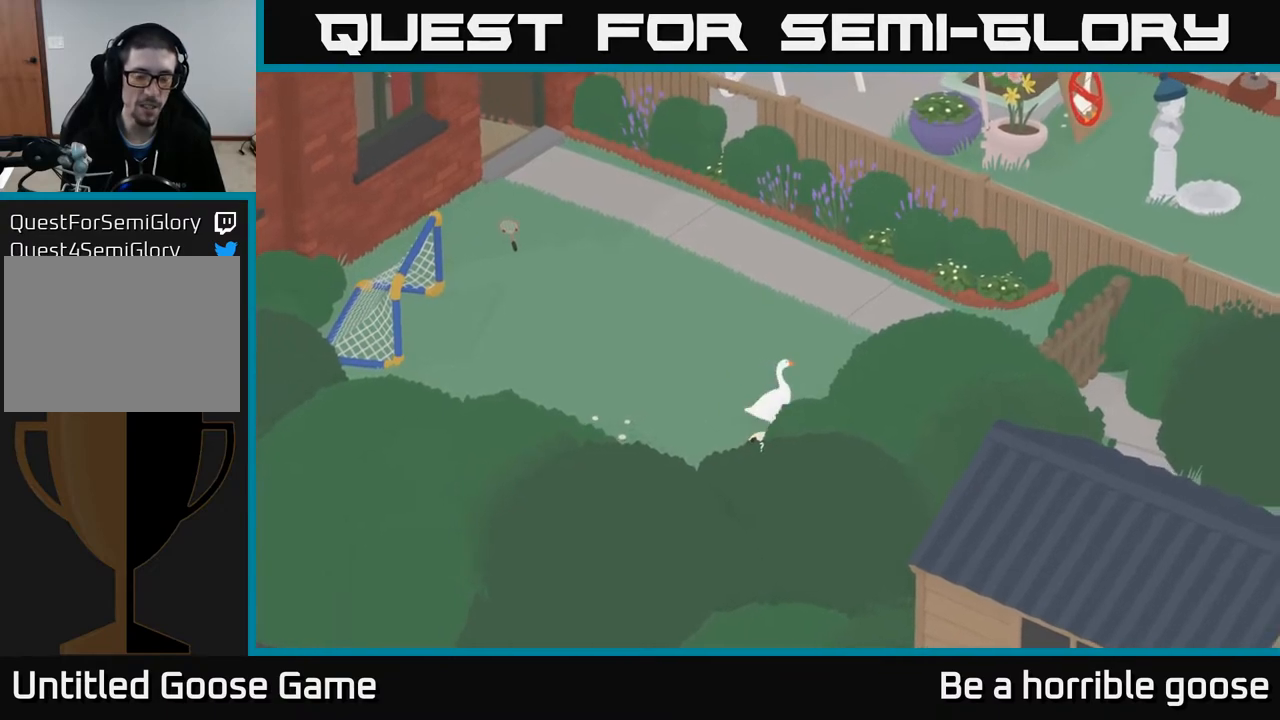
{"buttons": [], "left_stick": "up-right", "right_stick": "center", "events": [[200, "left_stick", "up-right"]]}
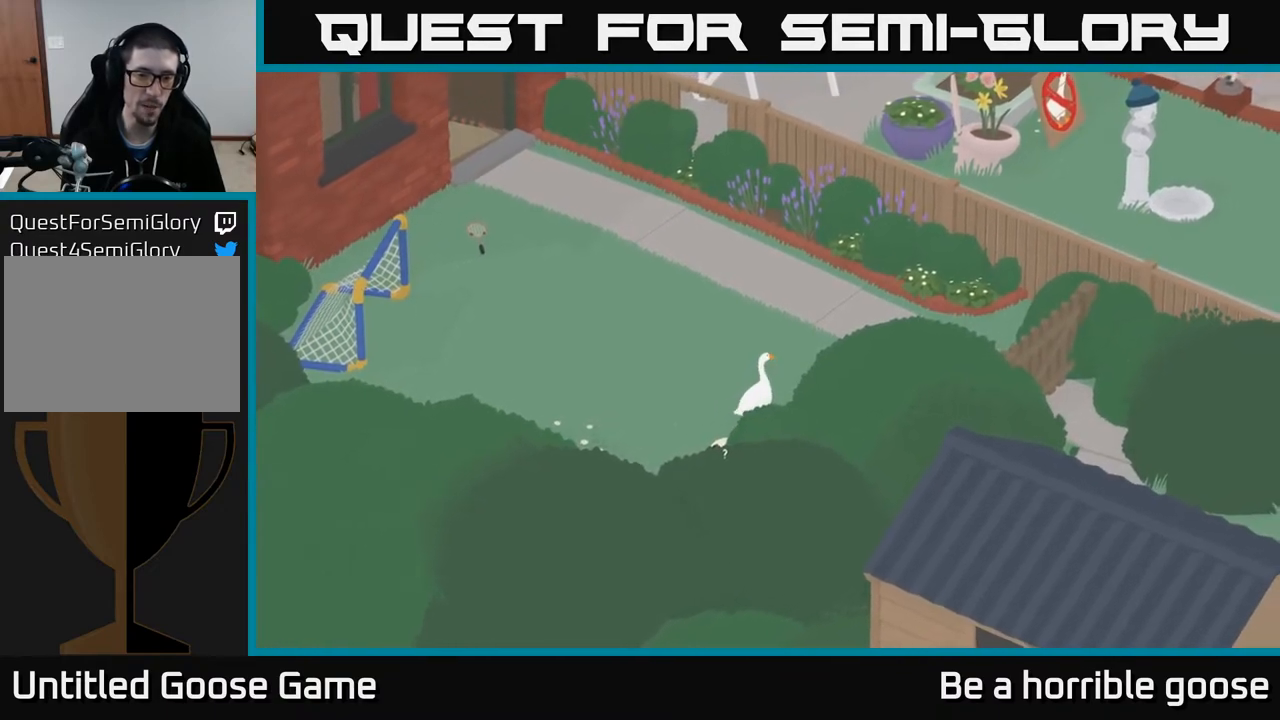
{"buttons": [], "left_stick": "down-left", "right_stick": "center", "events": [[267, "left_stick", "down"], [433, "left_stick", "down-left"]]}
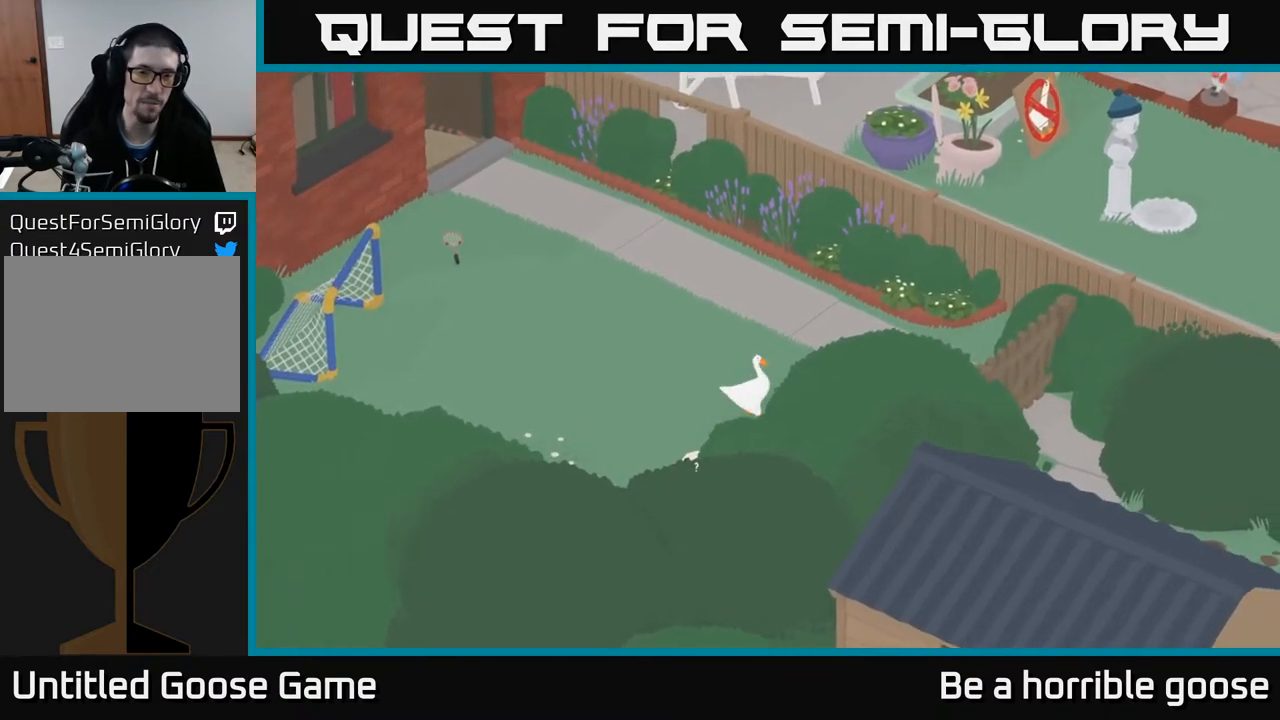
{"buttons": ["L2"], "left_stick": "center", "right_stick": "center", "events": [[50, "left_stick", "center"], [333, "left_stick", "down"], [450, "L2", "down"], [483, "left_stick", "center"]]}
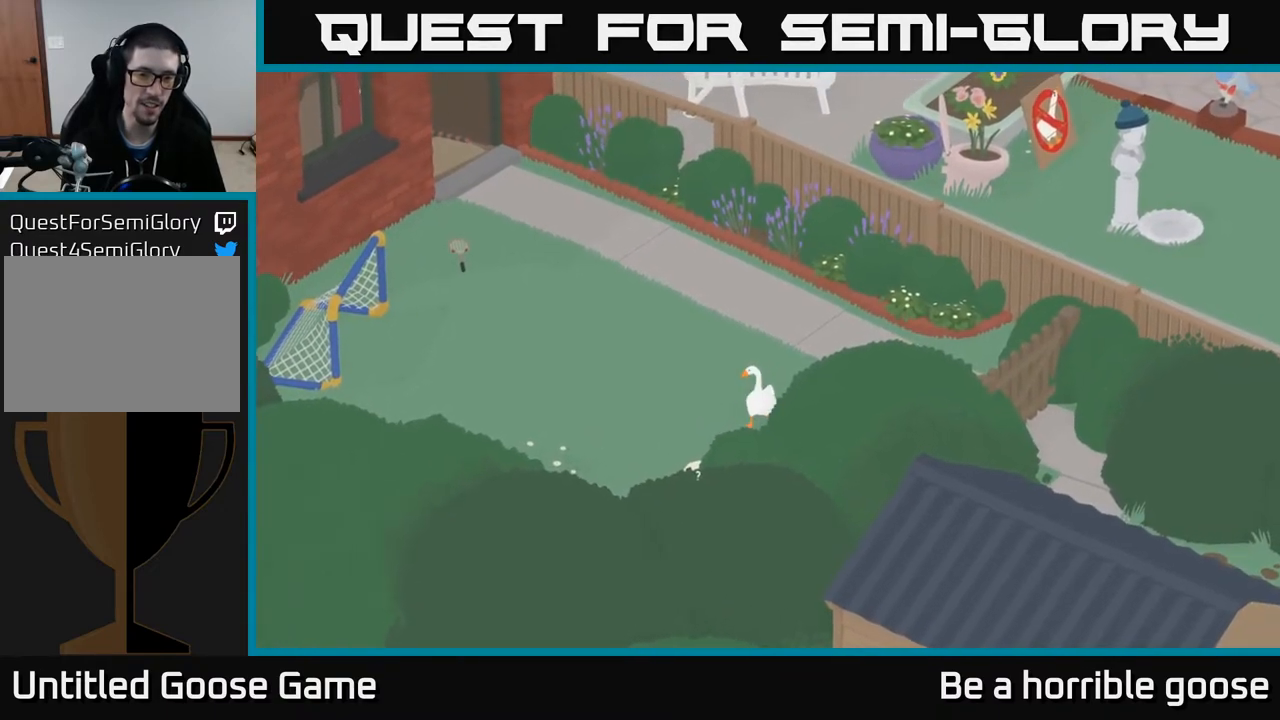
{"buttons": ["L2"], "left_stick": "center", "right_stick": "center", "events": [[100, "B", "down"], [183, "B", "up"], [283, "B", "down"], [333, "B", "up"], [450, "B", "down"], [500, "B", "up"]]}
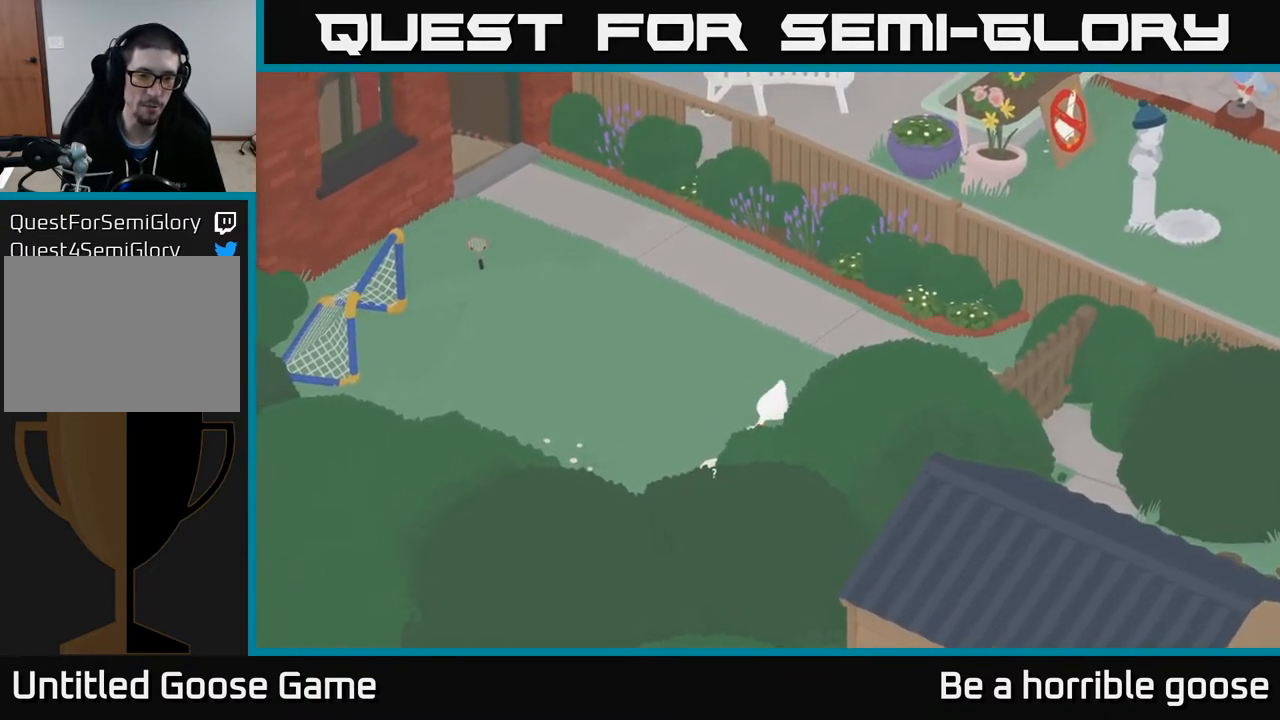
{"buttons": ["L2"], "left_stick": "center", "right_stick": "center", "events": [[83, "left_stick", "down-left"], [183, "B", "down"], [283, "B", "up"], [367, "left_stick", "down"], [383, "B", "down"], [450, "B", "up"], [483, "left_stick", "center"]]}
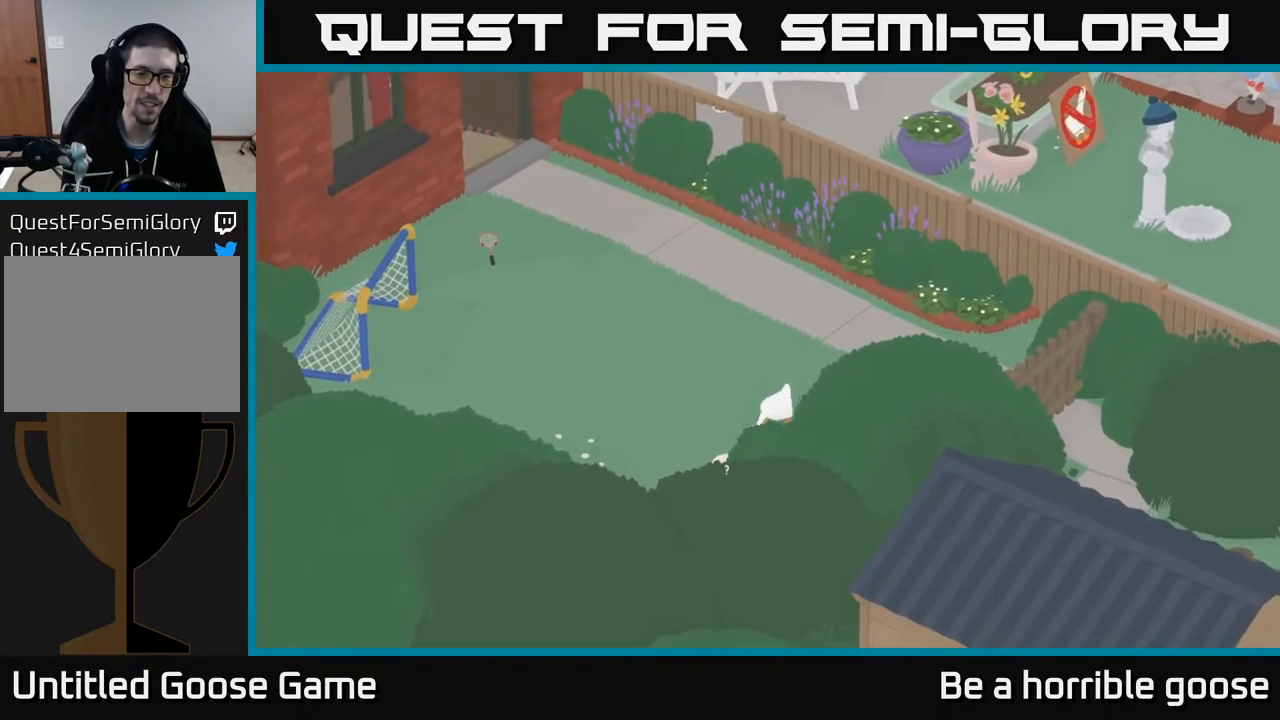
{"buttons": ["B", "L2"], "left_stick": "down", "right_stick": "center", "events": [[50, "B", "down"], [133, "B", "up"], [333, "left_stick", "down"], [467, "B", "down"]]}
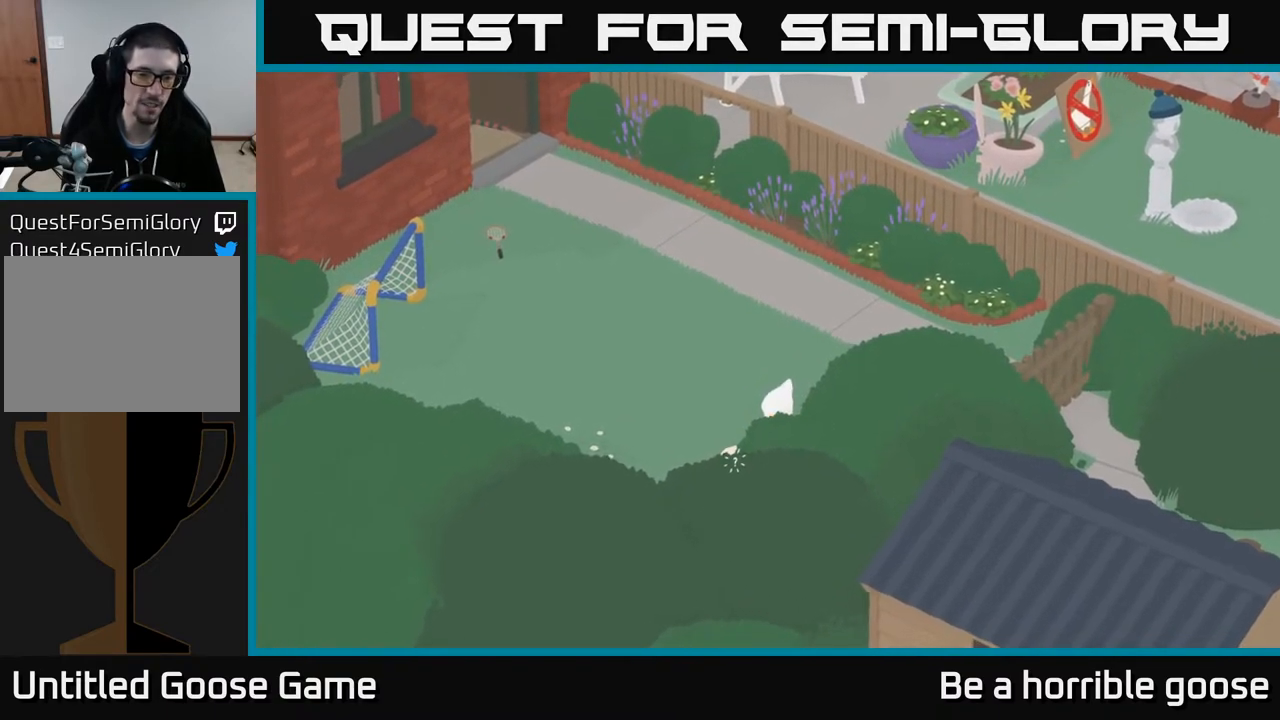
{"buttons": ["L2"], "left_stick": "down-left", "right_stick": "center", "events": [[50, "B", "up"], [50, "left_stick", "center"], [183, "B", "down"], [217, "B", "up"], [317, "B", "down"], [400, "B", "up"], [433, "left_stick", "down-left"]]}
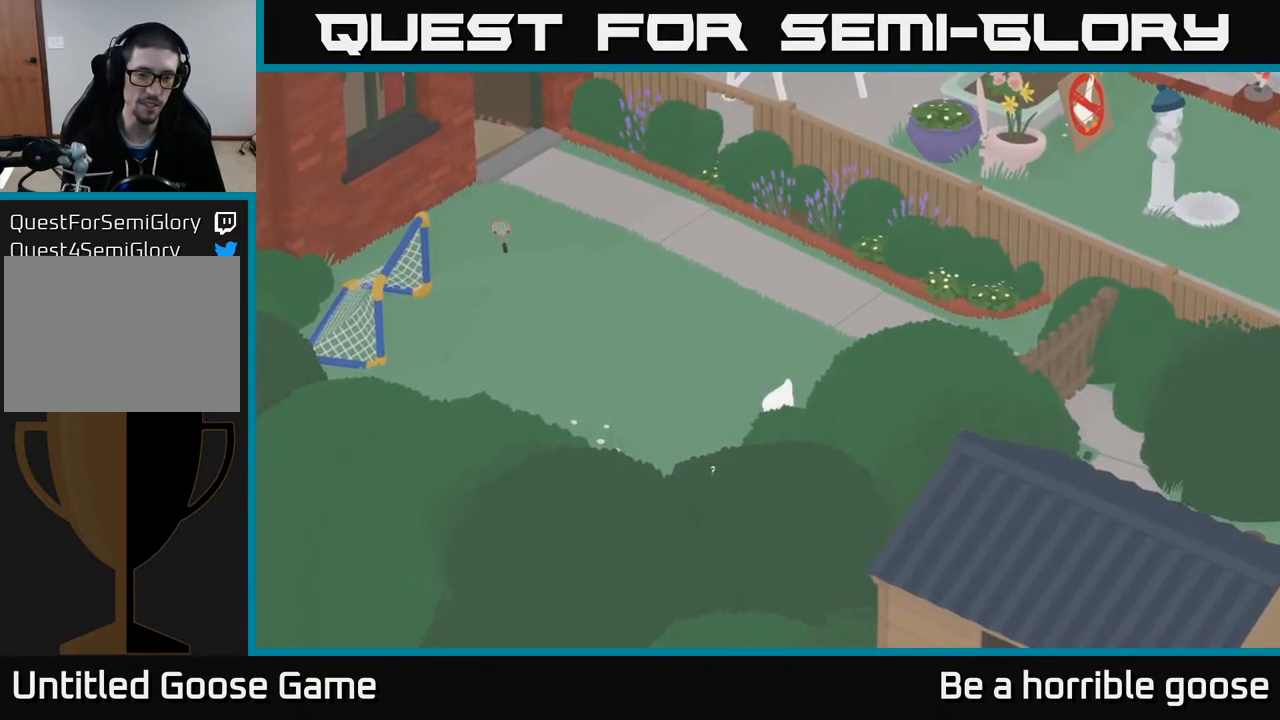
{"buttons": ["L2"], "left_stick": "down-left", "right_stick": "center", "events": [[217, "B", "down"], [283, "B", "up"], [400, "B", "down"], [450, "B", "up"]]}
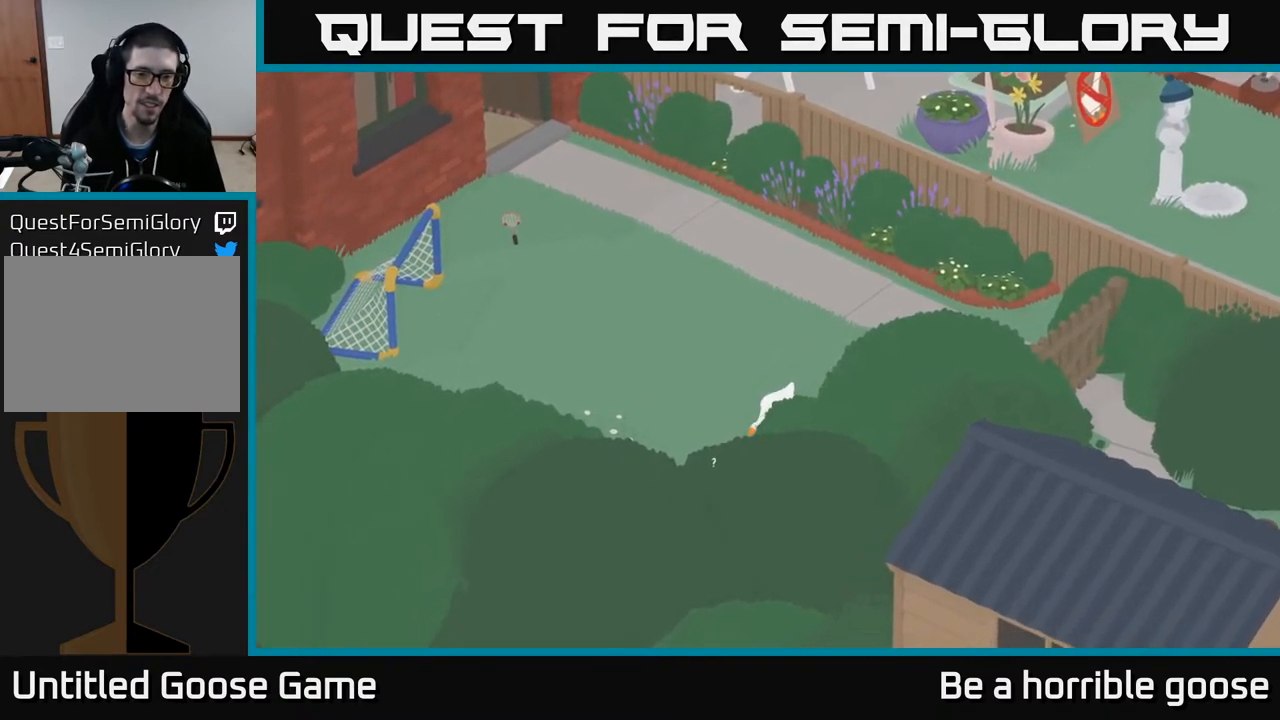
{"buttons": ["L2"], "left_stick": "down-left", "right_stick": "center", "events": [[50, "B", "down"], [133, "B", "up"], [200, "B", "down"], [283, "B", "up"], [367, "B", "down"], [483, "B", "up"]]}
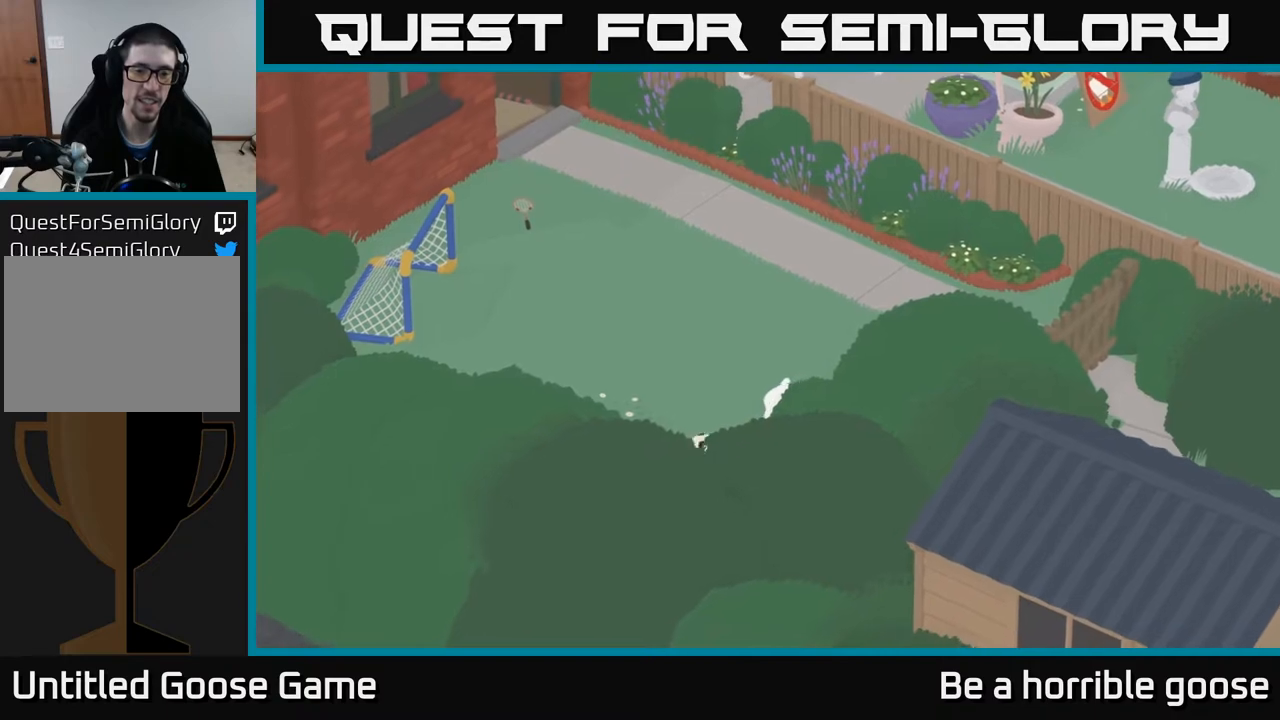
{"buttons": ["L2"], "left_stick": "down-left", "right_stick": "center", "events": [[67, "B", "down"], [67, "left_stick", "center"], [167, "B", "up"], [267, "B", "down"], [300, "left_stick", "down-left"], [350, "B", "up"]]}
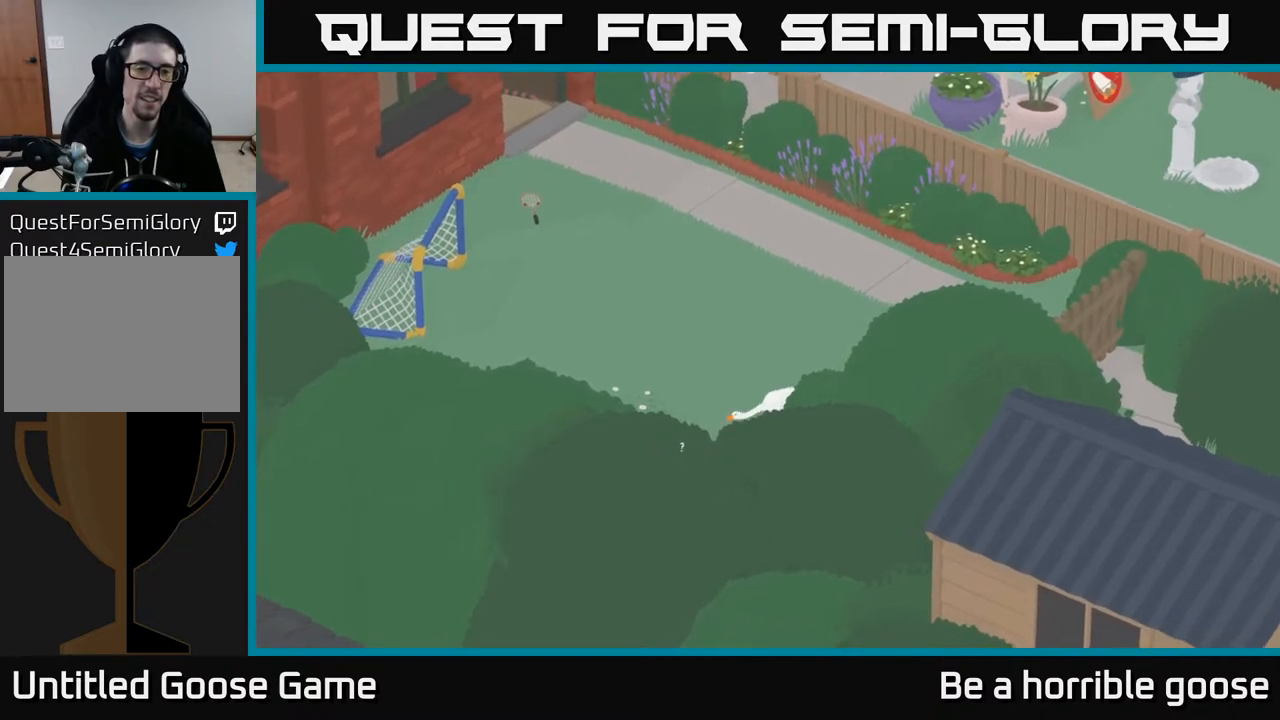
{"buttons": ["B", "L2"], "left_stick": "down-left", "right_stick": "center", "events": [[50, "B", "down"], [167, "B", "up"], [267, "B", "down"], [367, "B", "up"], [450, "B", "down"]]}
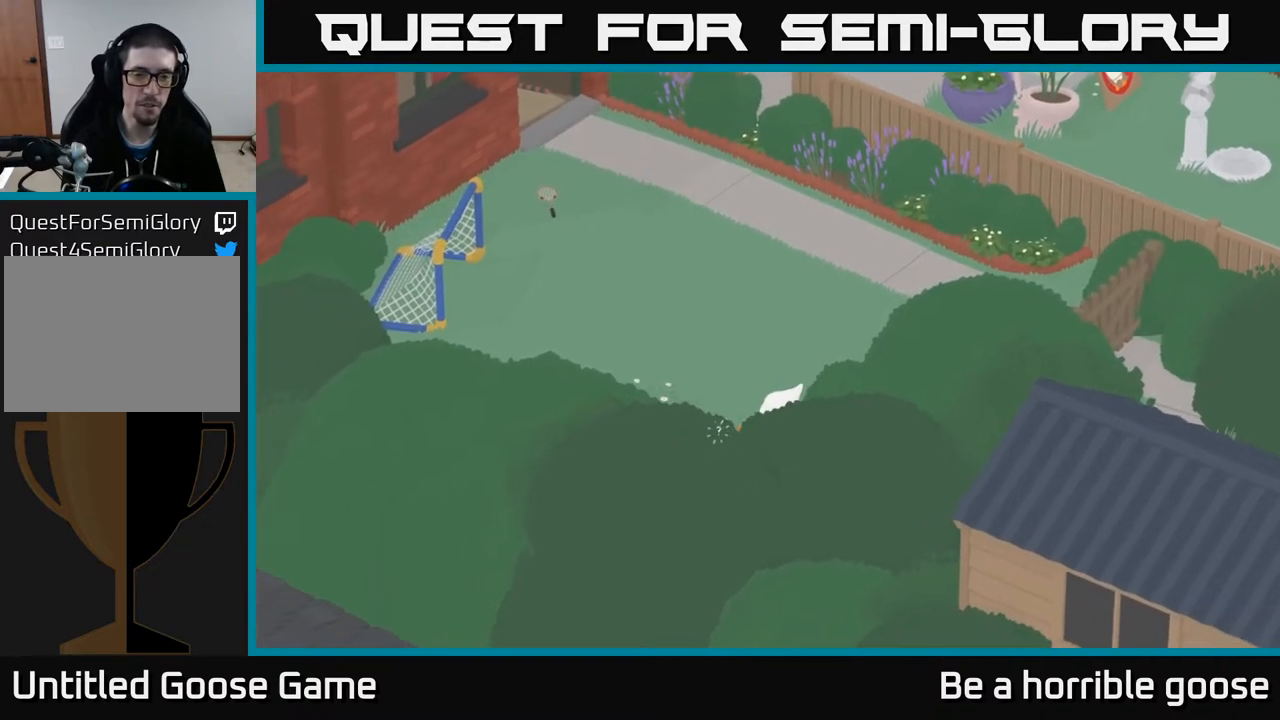
{"buttons": ["L2"], "left_stick": "center", "right_stick": "center", "events": [[33, "left_stick", "center"], [83, "B", "up"], [167, "B", "down"], [283, "B", "up"], [350, "B", "down"], [483, "B", "up"]]}
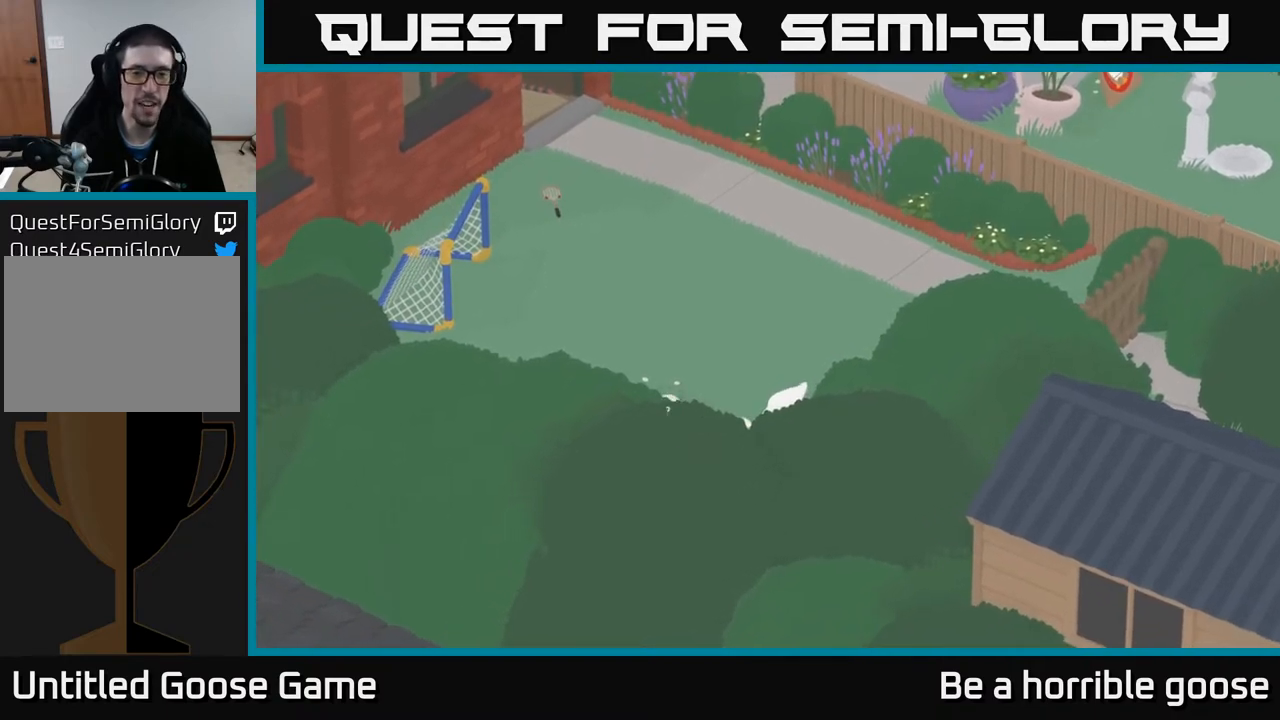
{"buttons": ["L2"], "left_stick": "left", "right_stick": "center", "events": [[100, "B", "down"], [267, "B", "up"], [450, "left_stick", "left"]]}
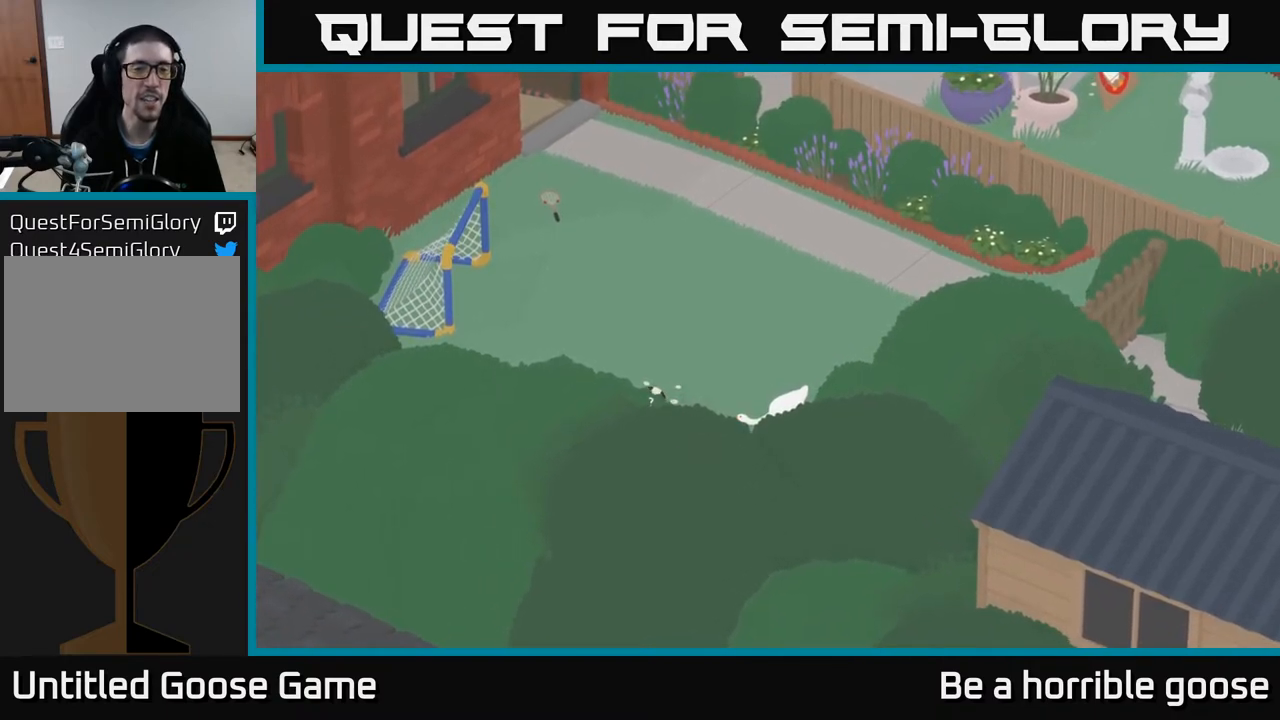
{"buttons": ["L2"], "left_stick": "left", "right_stick": "center", "events": []}
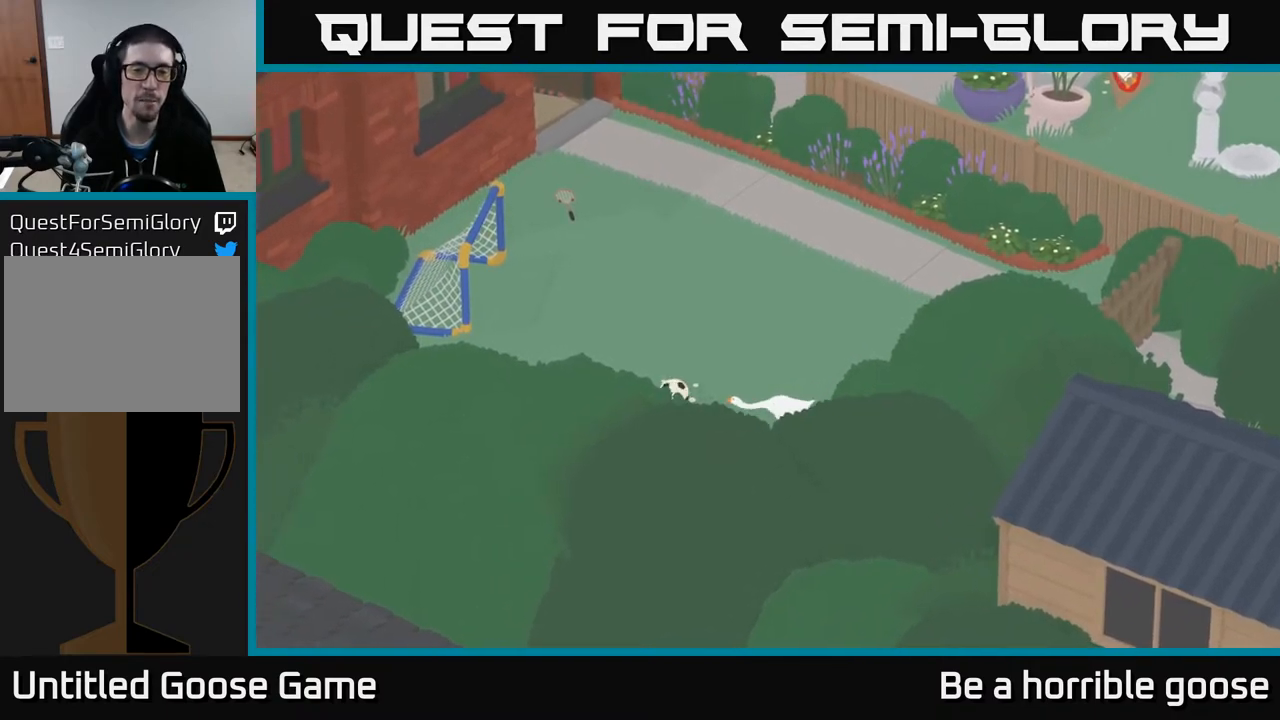
{"buttons": ["L2"], "left_stick": "center", "right_stick": "center", "events": [[17, "B", "down"], [100, "B", "up"], [183, "B", "down"], [283, "B", "up"], [283, "left_stick", "center"]]}
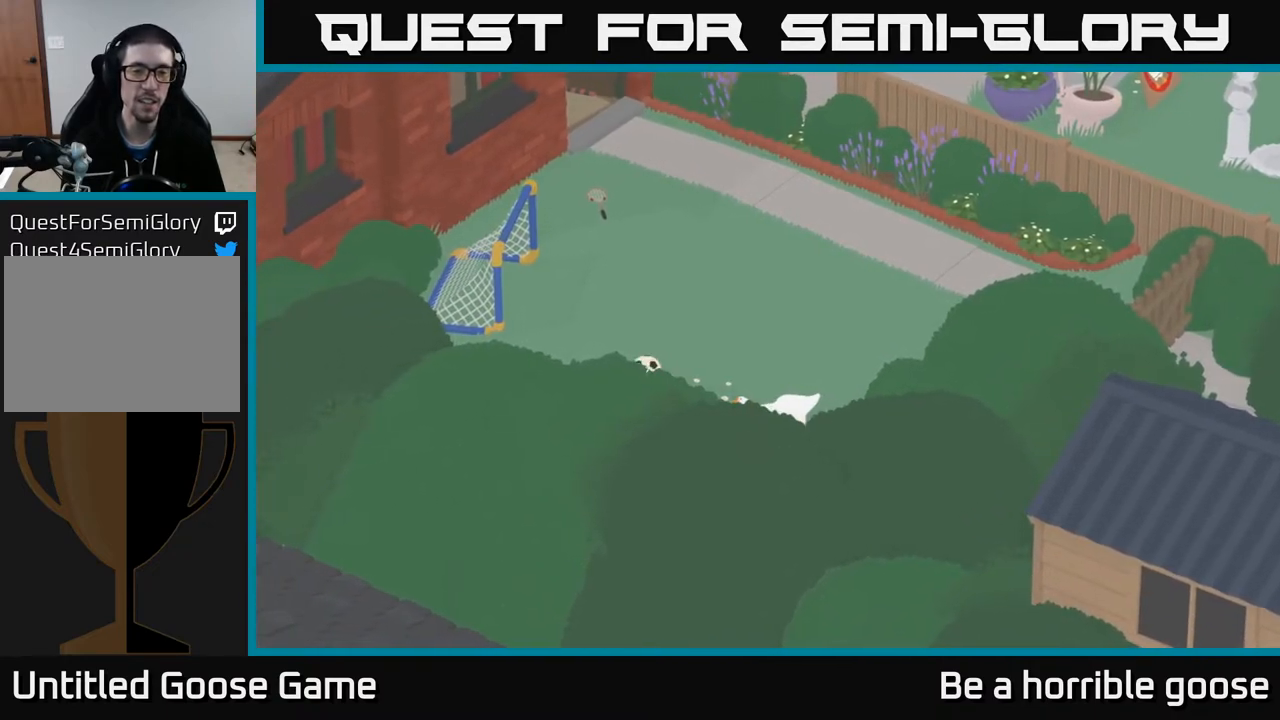
{"buttons": ["L2"], "left_stick": "up-left", "right_stick": "center", "events": [[117, "left_stick", "left"], [400, "left_stick", "up-left"]]}